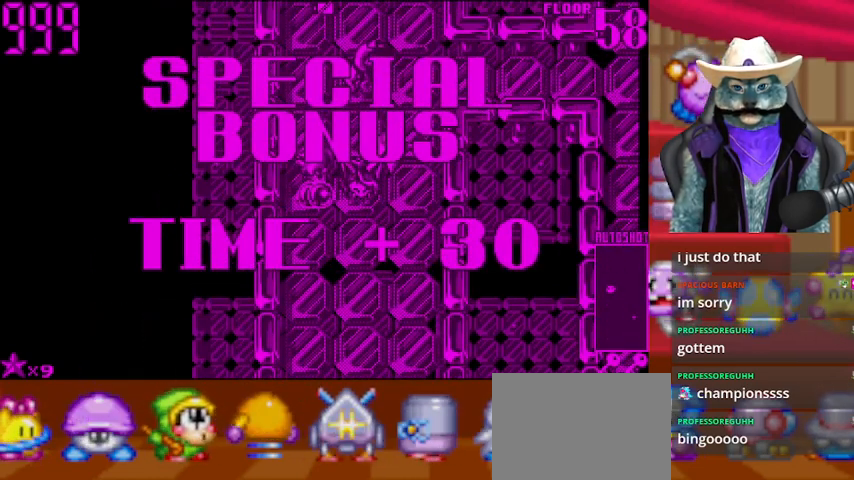
Gameplay with a controller (Xbox layout); each line is a JSON object with the inputs held at the frame after it. "events" lists button and stick changes between this image and that frame as [ms after this image, input, new state], when the widget could be followed in between. Not read: L2 R2 R3.
{"buttons": ["A", "DPAD_LEFT"], "left_stick": "center", "right_stick": "center", "events": [[42, "DPAD_LEFT", "down"], [125, "A", "down"], [167, "A", "up"], [208, "DPAD_LEFT", "up"], [292, "A", "down"], [292, "DPAD_RIGHT", "down"], [375, "A", "up"], [417, "DPAD_RIGHT", "up"], [459, "A", "down"], [459, "DPAD_LEFT", "down"]]}
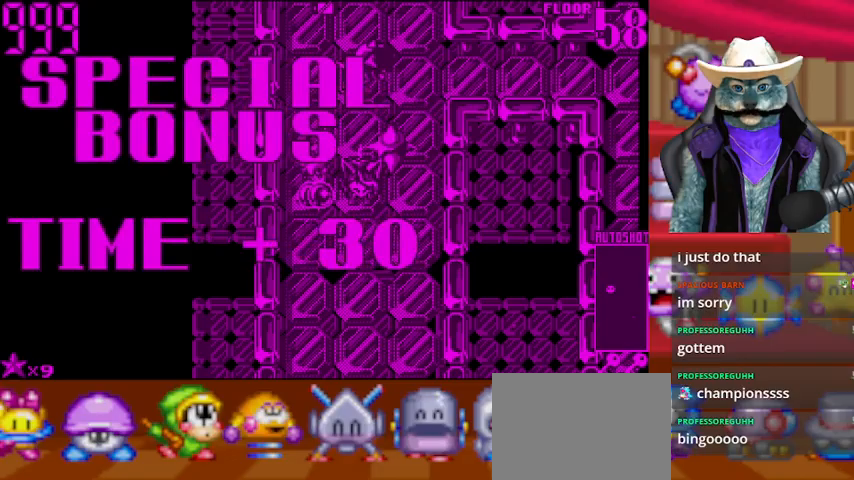
{"buttons": [], "left_stick": "center", "right_stick": "center", "events": [[42, "A", "up"], [84, "DPAD_LEFT", "up"], [167, "DPAD_RIGHT", "down"], [209, "DPAD_RIGHT", "up"], [292, "right_stick", "right"], [501, "right_stick", "center"]]}
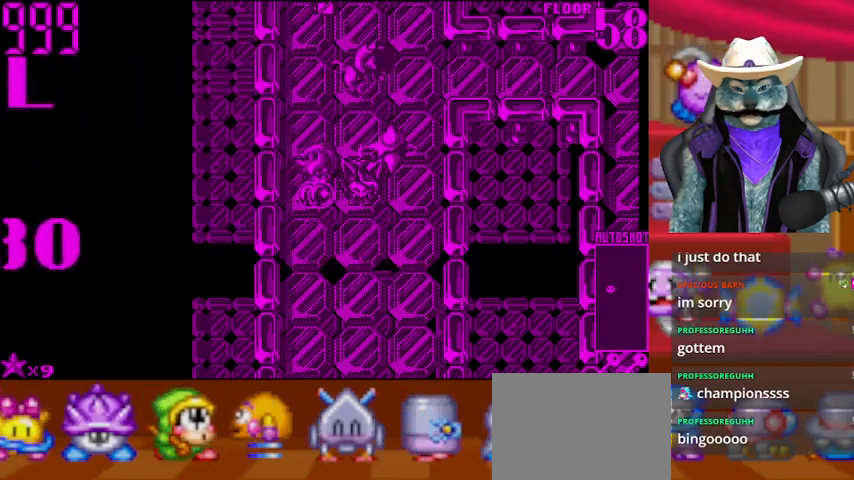
{"buttons": [], "left_stick": "center", "right_stick": "right", "events": [[83, "right_stick", "right"]]}
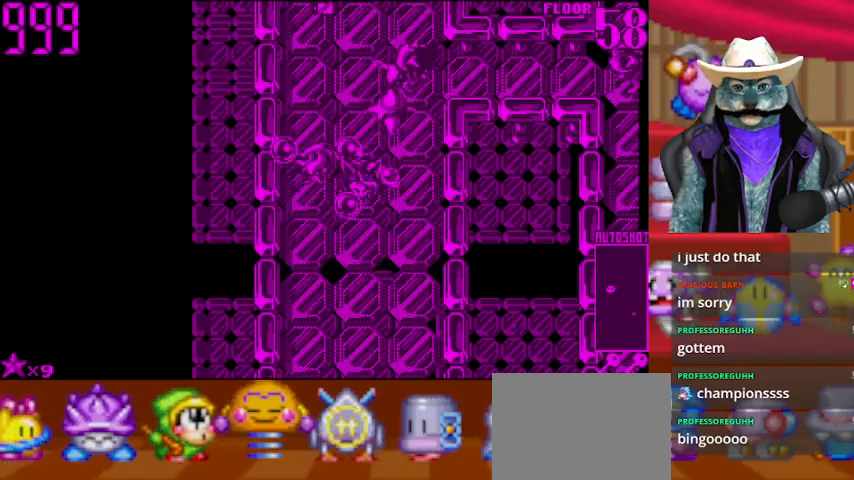
{"buttons": ["DPAD_RIGHT"], "left_stick": "center", "right_stick": "center", "events": [[42, "right_stick", "center"], [251, "DPAD_RIGHT", "down"]]}
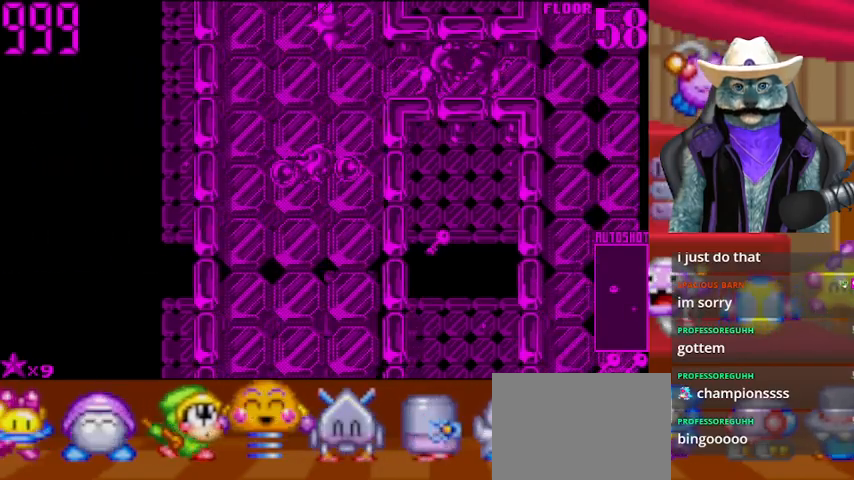
{"buttons": [], "left_stick": "center", "right_stick": "up", "events": [[167, "DPAD_RIGHT", "up"], [250, "DPAD_UP", "down"], [375, "DPAD_UP", "up"], [375, "right_stick", "up"]]}
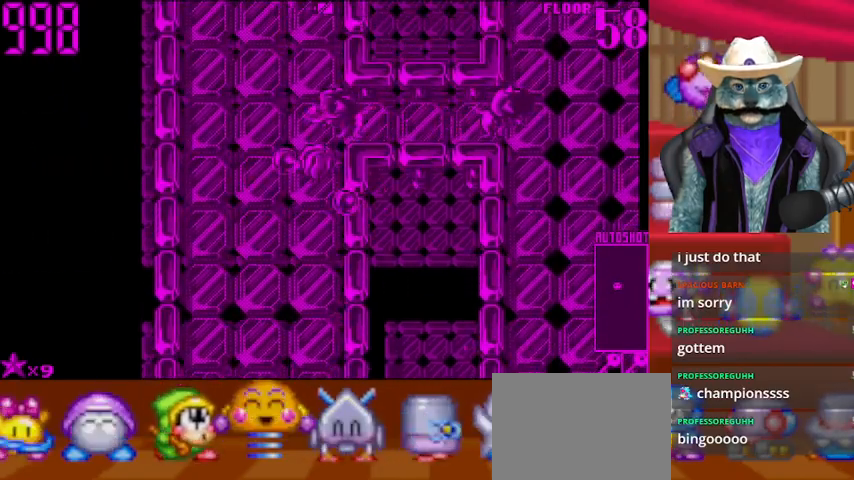
{"buttons": ["DPAD_RIGHT"], "left_stick": "center", "right_stick": "center", "events": [[125, "right_stick", "center"], [292, "DPAD_UP", "down"], [501, "DPAD_RIGHT", "down"], [501, "DPAD_UP", "up"]]}
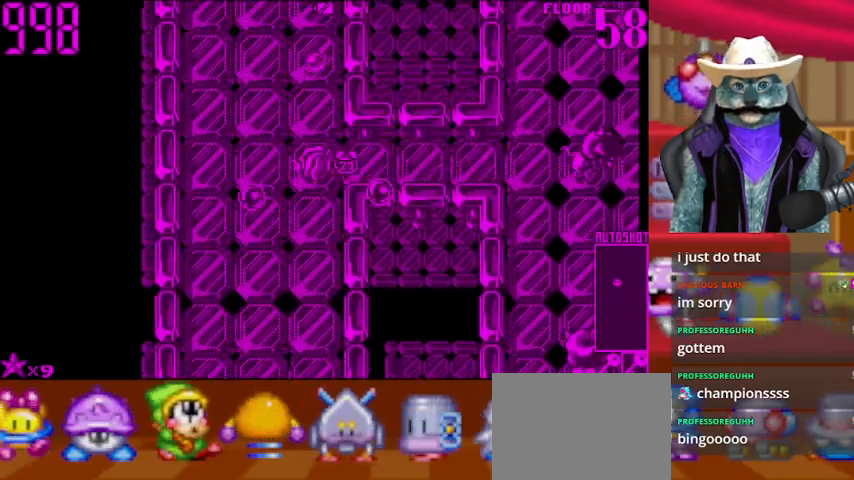
{"buttons": ["DPAD_RIGHT"], "left_stick": "center", "right_stick": "right", "events": [[375, "right_stick", "right"]]}
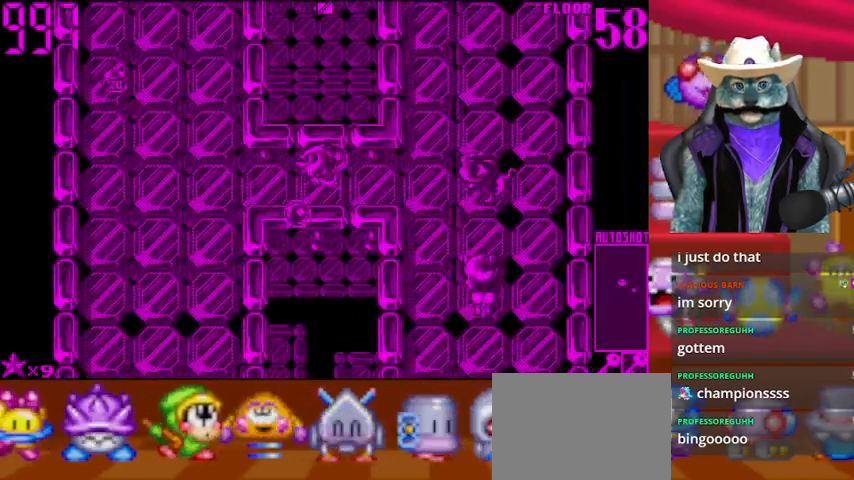
{"buttons": ["DPAD_RIGHT"], "left_stick": "center", "right_stick": "right", "events": [[84, "DPAD_RIGHT", "up"], [84, "right_stick", "center"], [292, "right_stick", "right"], [459, "DPAD_RIGHT", "down"]]}
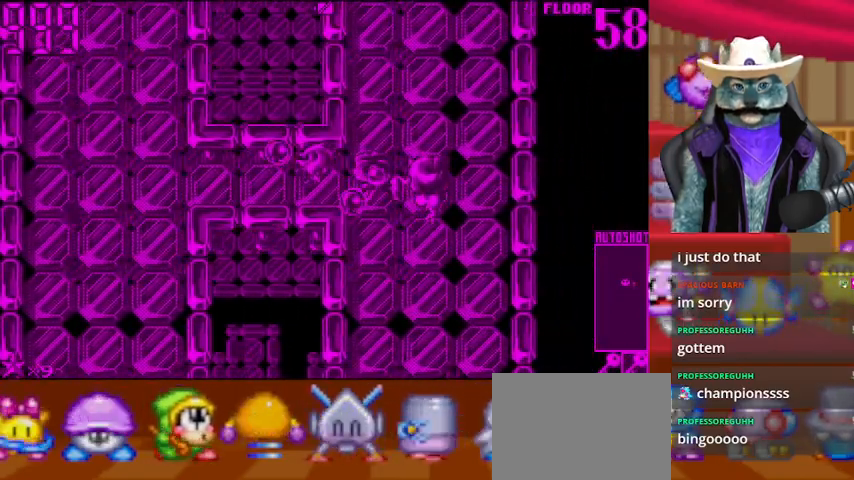
{"buttons": ["DPAD_RIGHT"], "left_stick": "center", "right_stick": "center", "events": [[83, "DPAD_RIGHT", "up"], [292, "DPAD_RIGHT", "down"], [292, "right_stick", "center"]]}
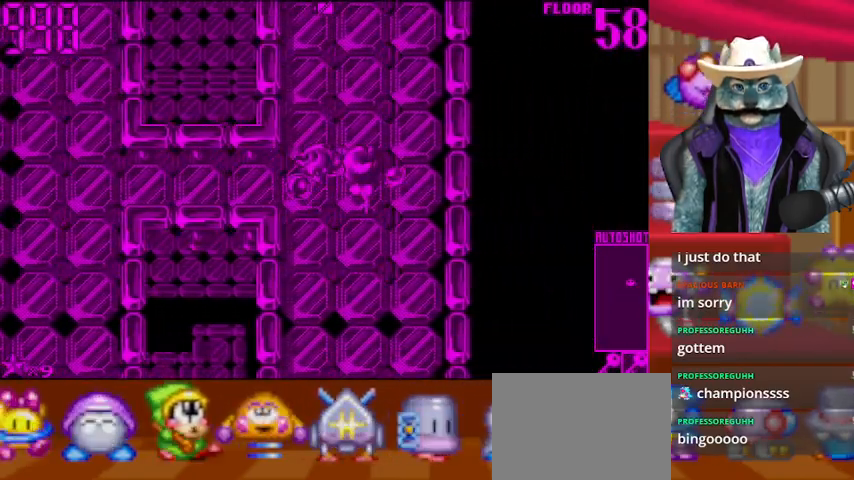
{"buttons": ["DPAD_DOWN"], "left_stick": "center", "right_stick": "center", "events": [[251, "DPAD_DOWN", "down"], [251, "DPAD_RIGHT", "up"]]}
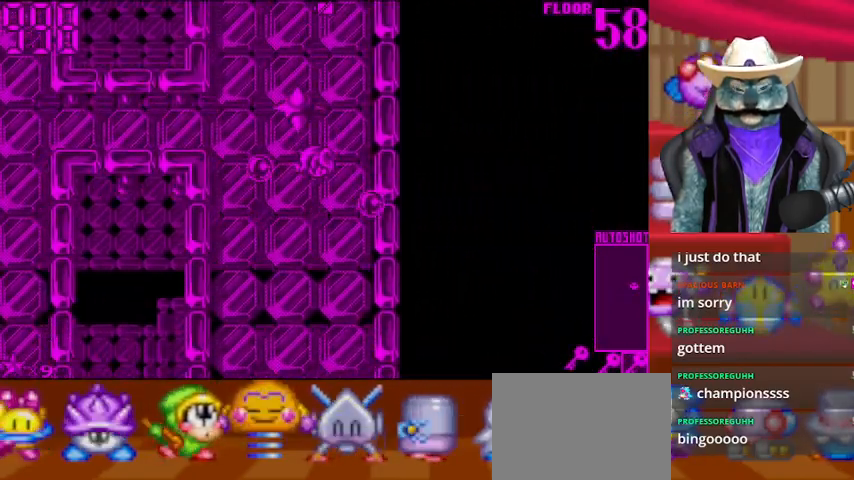
{"buttons": ["DPAD_DOWN"], "left_stick": "center", "right_stick": "center", "events": []}
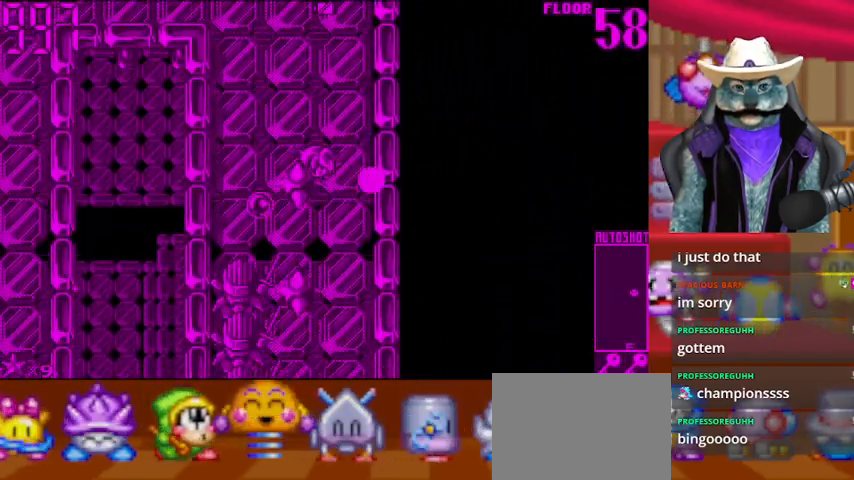
{"buttons": ["DPAD_DOWN"], "left_stick": "center", "right_stick": "center", "events": [[209, "DPAD_DOWN", "up"], [209, "DPAD_RIGHT", "down"], [376, "DPAD_DOWN", "down"], [376, "DPAD_RIGHT", "up"]]}
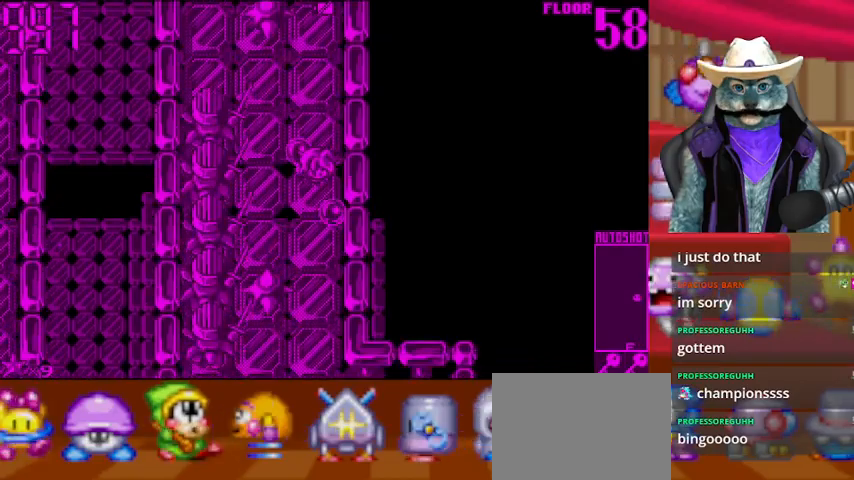
{"buttons": ["DPAD_DOWN"], "left_stick": "center", "right_stick": "center", "events": []}
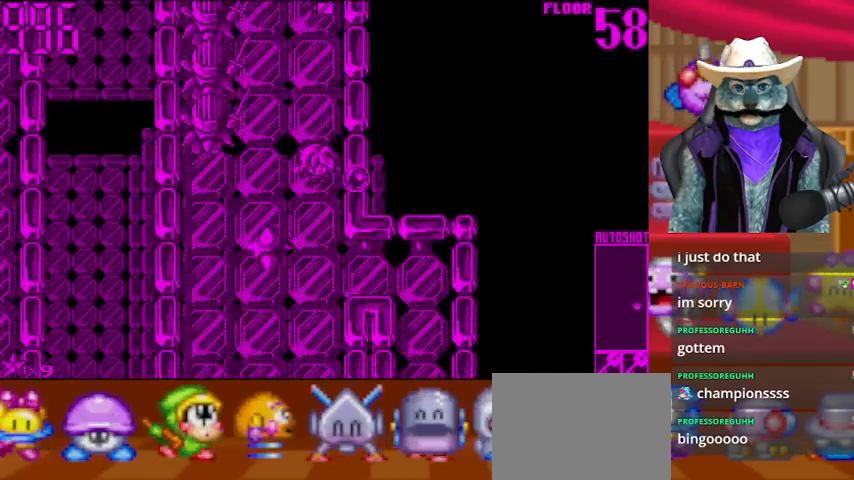
{"buttons": ["DPAD_RIGHT"], "left_stick": "center", "right_stick": "center", "events": [[292, "DPAD_RIGHT", "down"], [334, "DPAD_DOWN", "up"]]}
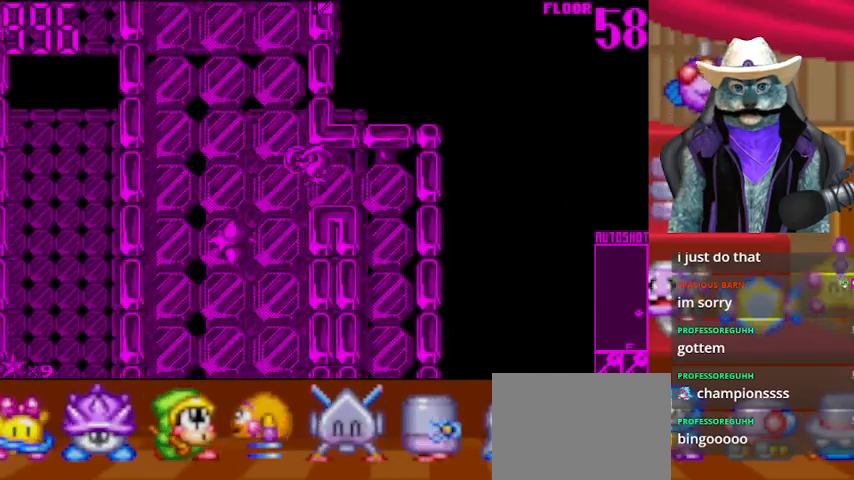
{"buttons": ["DPAD_DOWN"], "left_stick": "center", "right_stick": "center", "events": [[292, "DPAD_DOWN", "down"], [292, "DPAD_RIGHT", "up"]]}
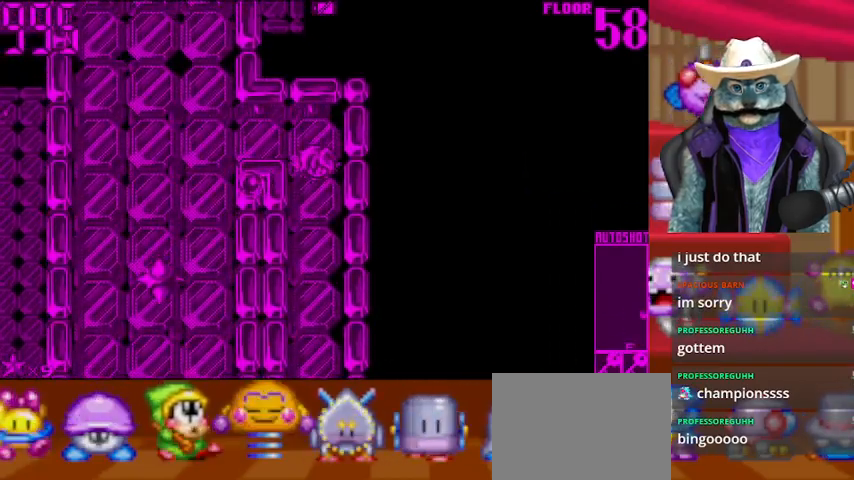
{"buttons": ["DPAD_DOWN"], "left_stick": "center", "right_stick": "center", "events": []}
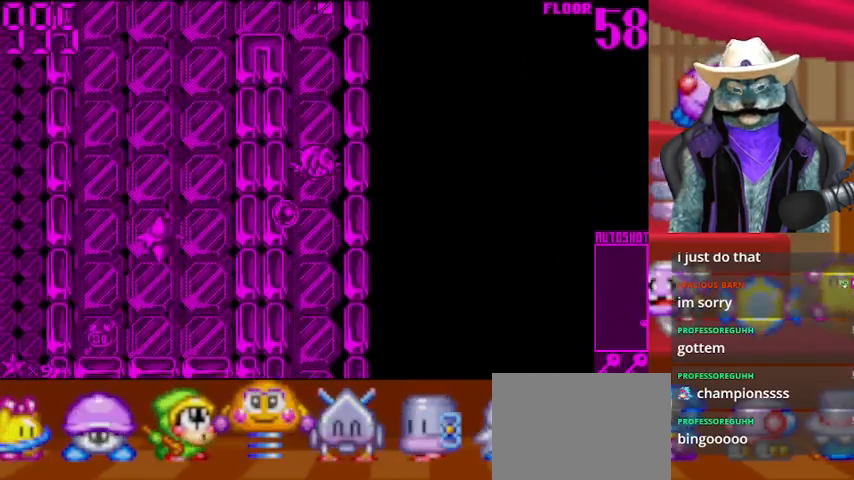
{"buttons": ["DPAD_DOWN"], "left_stick": "center", "right_stick": "center", "events": []}
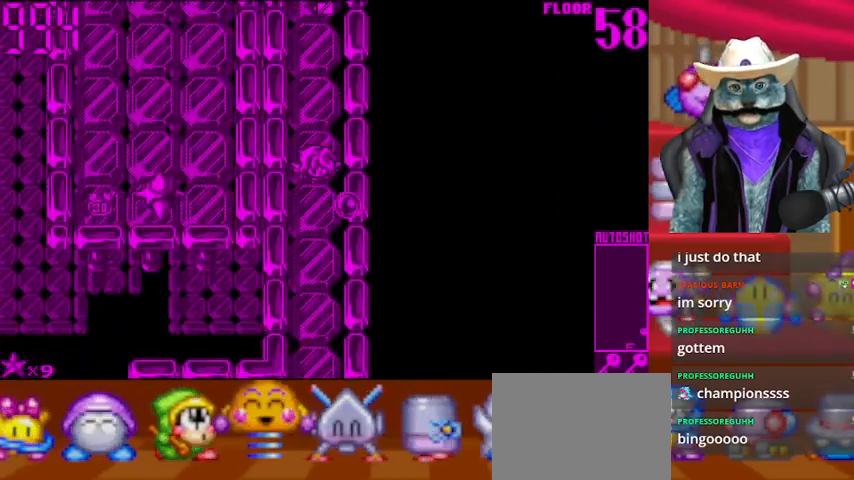
{"buttons": ["DPAD_DOWN"], "left_stick": "center", "right_stick": "center", "events": []}
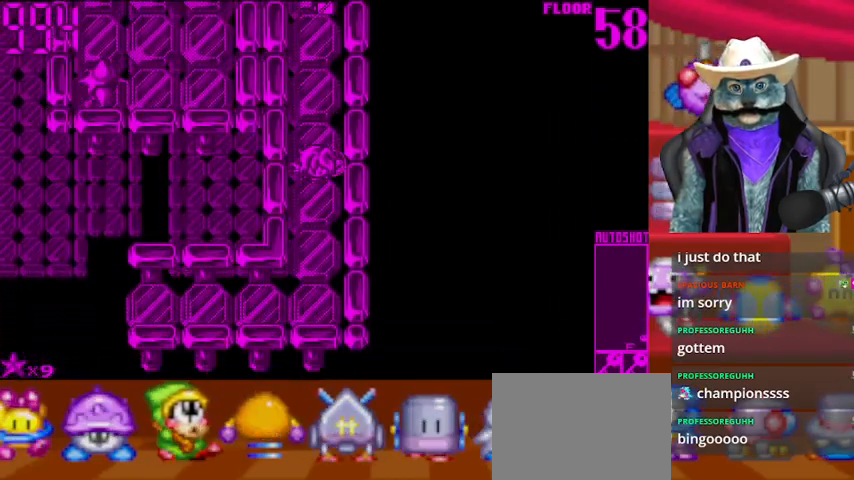
{"buttons": ["DPAD_LEFT"], "left_stick": "center", "right_stick": "center", "events": [[459, "DPAD_LEFT", "down"], [501, "DPAD_DOWN", "up"]]}
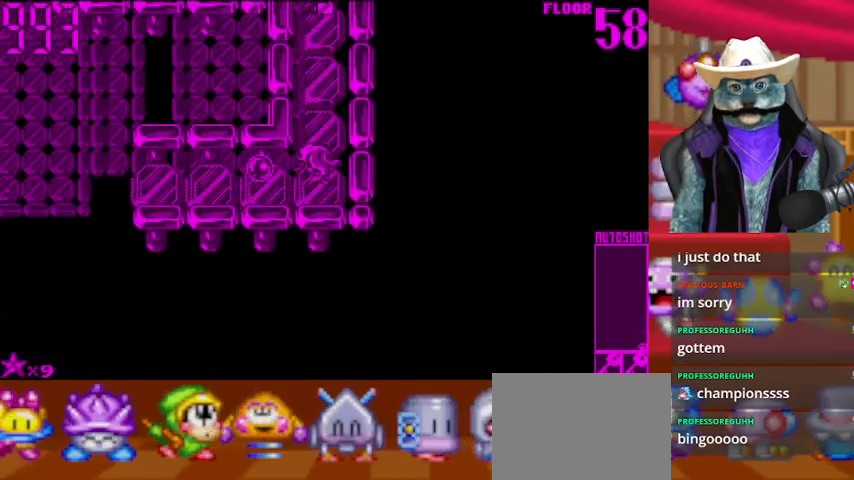
{"buttons": ["DPAD_LEFT"], "left_stick": "center", "right_stick": "center", "events": []}
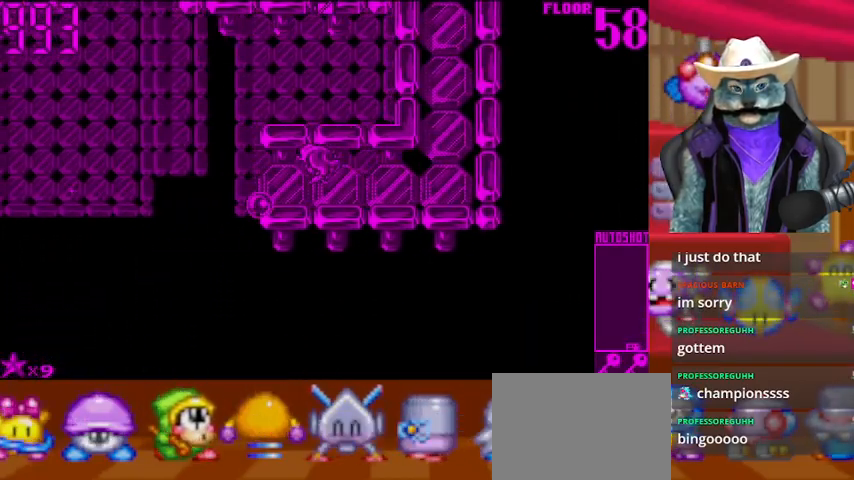
{"buttons": ["DPAD_LEFT"], "left_stick": "center", "right_stick": "center", "events": []}
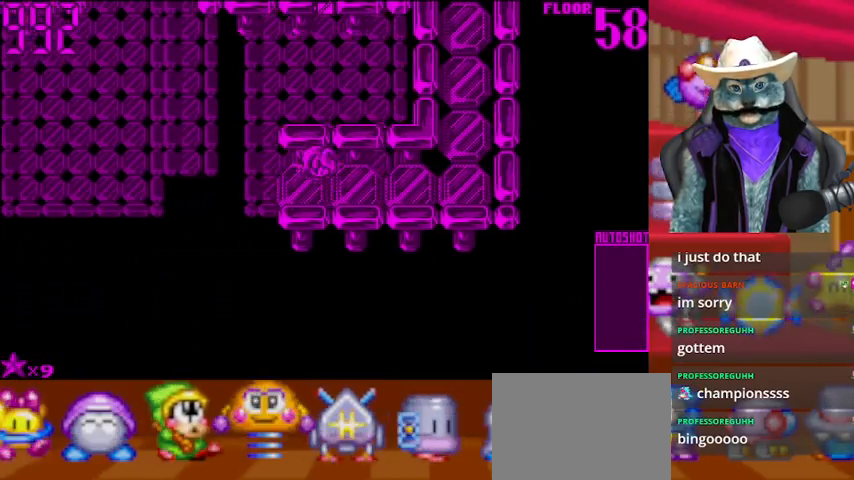
{"buttons": [], "left_stick": "center", "right_stick": "center", "events": [[458, "DPAD_LEFT", "up"]]}
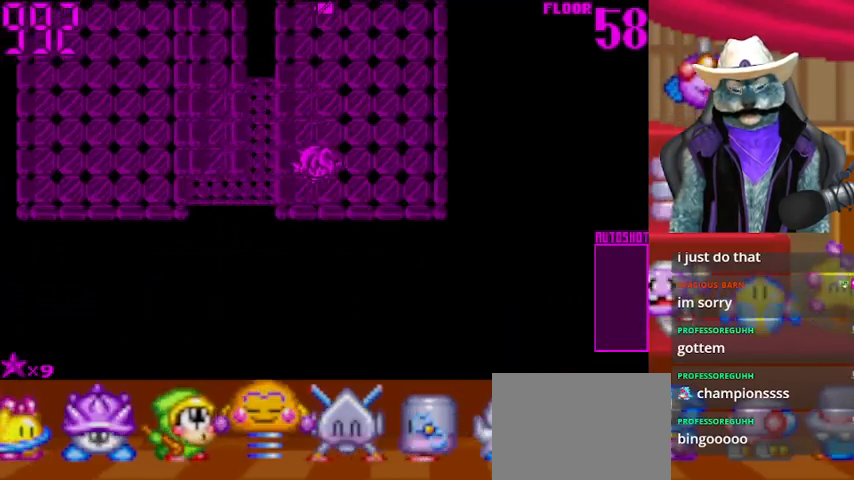
{"buttons": [], "left_stick": "center", "right_stick": "center", "events": []}
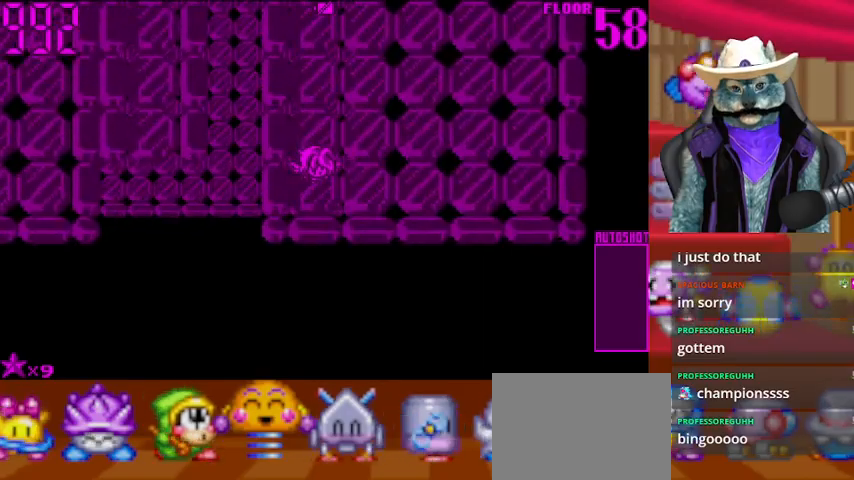
{"buttons": [], "left_stick": "center", "right_stick": "center", "events": []}
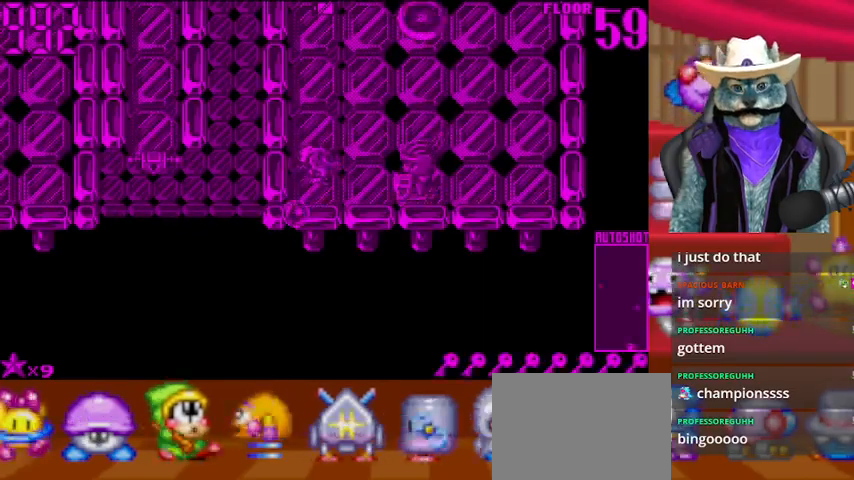
{"buttons": ["DPAD_UP"], "left_stick": "center", "right_stick": "down", "events": [[42, "DPAD_UP", "down"], [209, "DPAD_UP", "up"], [334, "DPAD_UP", "down"], [459, "right_stick", "down"]]}
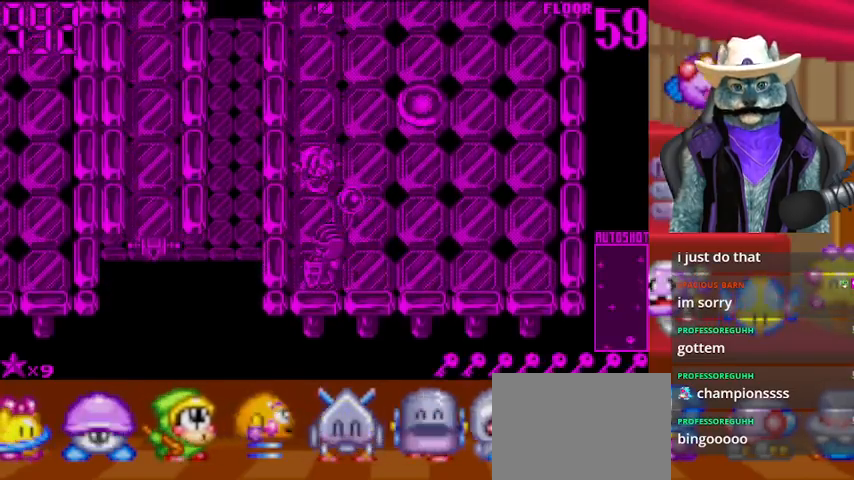
{"buttons": [], "left_stick": "center", "right_stick": "center", "events": [[41, "DPAD_UP", "up"], [166, "DPAD_RIGHT", "down"], [166, "right_stick", "center"], [500, "DPAD_RIGHT", "up"]]}
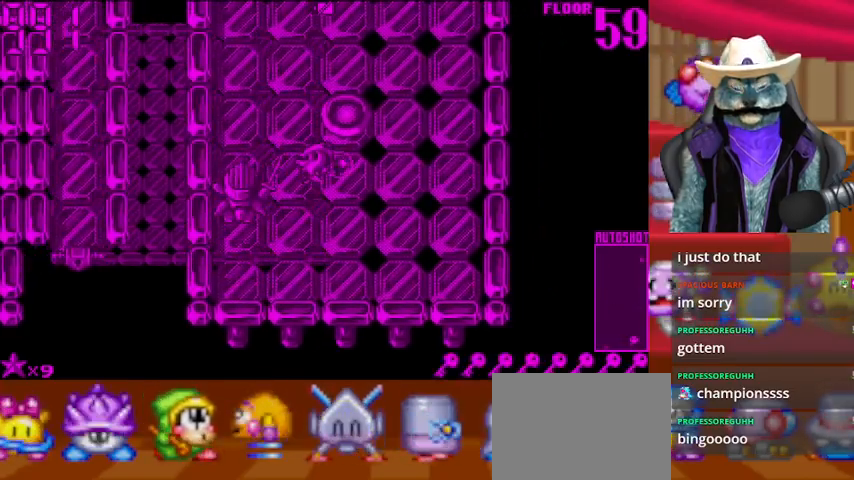
{"buttons": [], "left_stick": "center", "right_stick": "center", "events": [[84, "right_stick", "left"], [292, "right_stick", "center"]]}
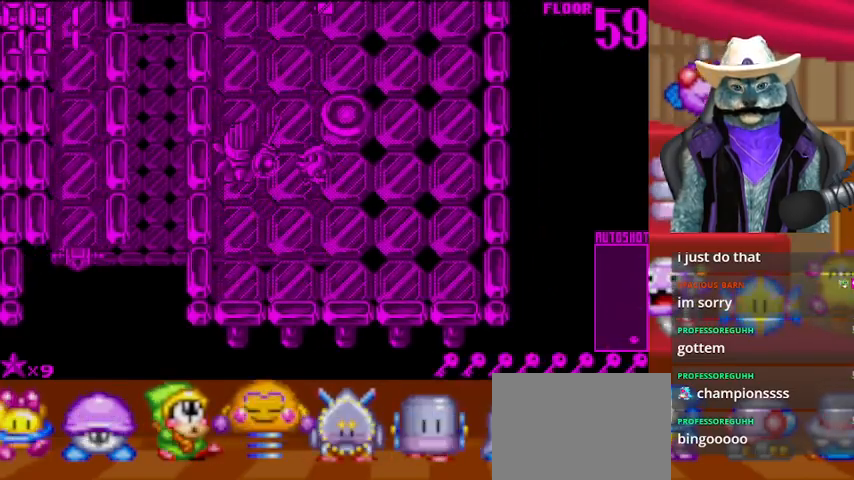
{"buttons": ["DPAD_UP"], "left_stick": "center", "right_stick": "center", "events": [[250, "DPAD_LEFT", "down"], [458, "DPAD_UP", "down"], [500, "DPAD_LEFT", "up"]]}
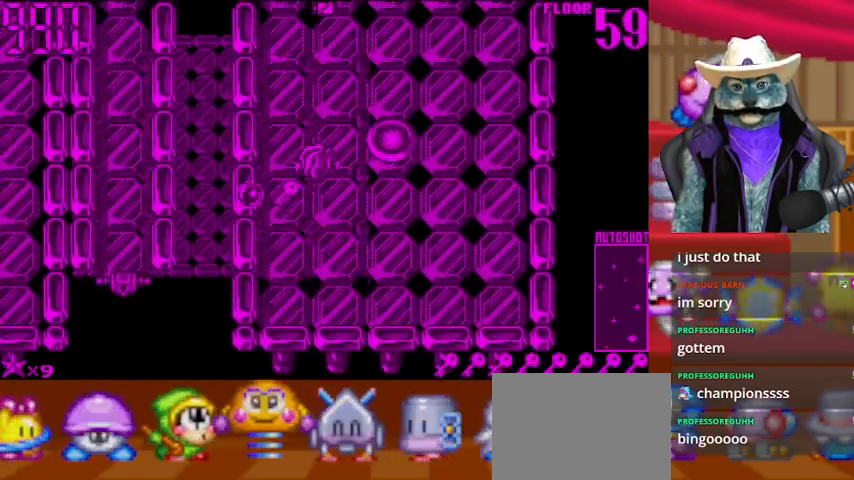
{"buttons": [], "left_stick": "center", "right_stick": "center", "events": [[84, "DPAD_UP", "up"], [125, "DPAD_LEFT", "down"], [209, "DPAD_DOWN", "down"], [250, "DPAD_LEFT", "up"], [292, "DPAD_LEFT", "down"], [375, "DPAD_DOWN", "up"], [501, "DPAD_LEFT", "up"]]}
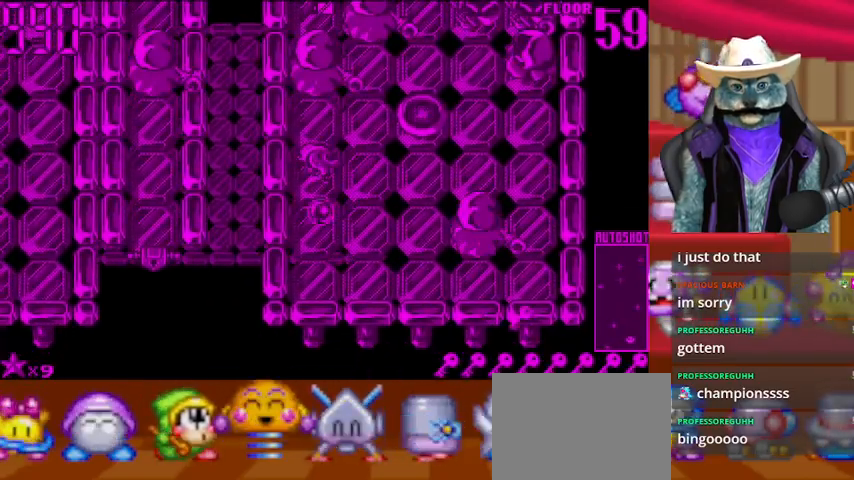
{"buttons": [], "left_stick": "center", "right_stick": "up", "events": [[166, "DPAD_RIGHT", "down"], [333, "DPAD_RIGHT", "up"], [333, "DPAD_UP", "down"], [417, "right_stick", "up"], [458, "DPAD_UP", "up"]]}